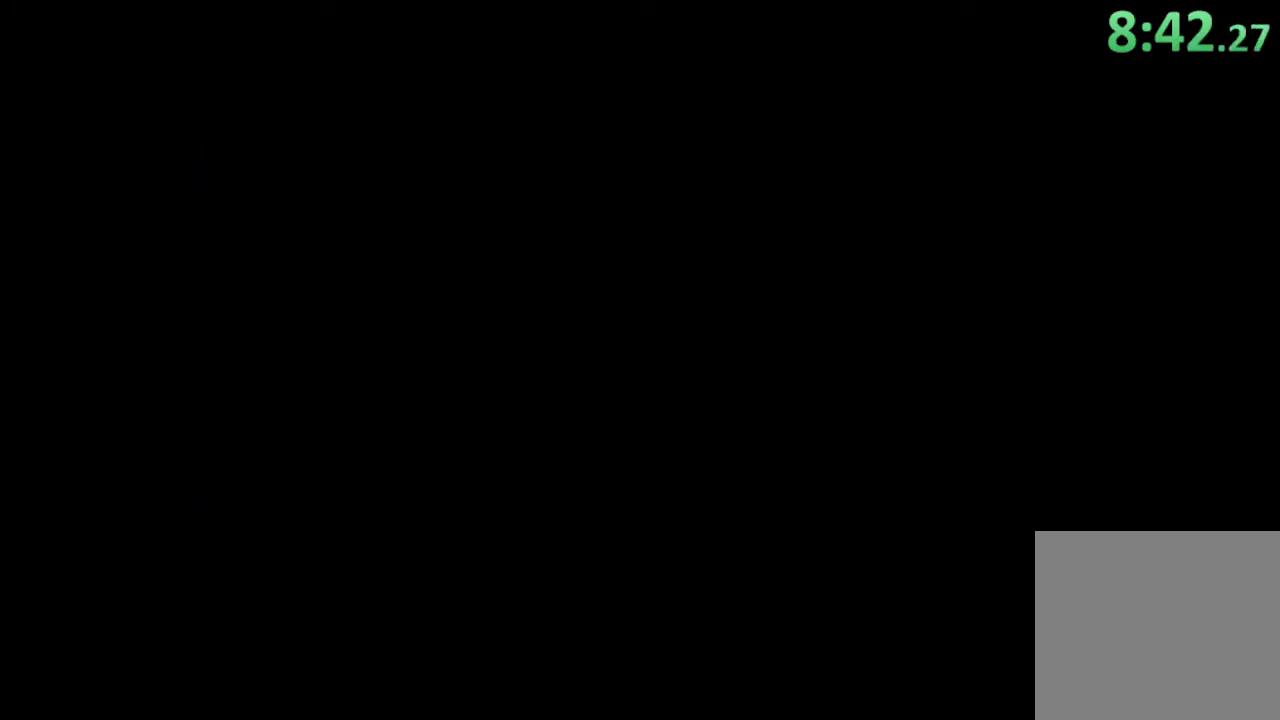
Gameplay with a controller (PlayStation layout); each line is a JSON object with the inputs held at the frame after it. "button_events" lists button changes between this image and that frame as [ms after this image, input, new state], when the widget could be followed in between (sticks are given only as held states).
{"buttons": [], "left_stick": "right", "right_stick": "center", "button_events": []}
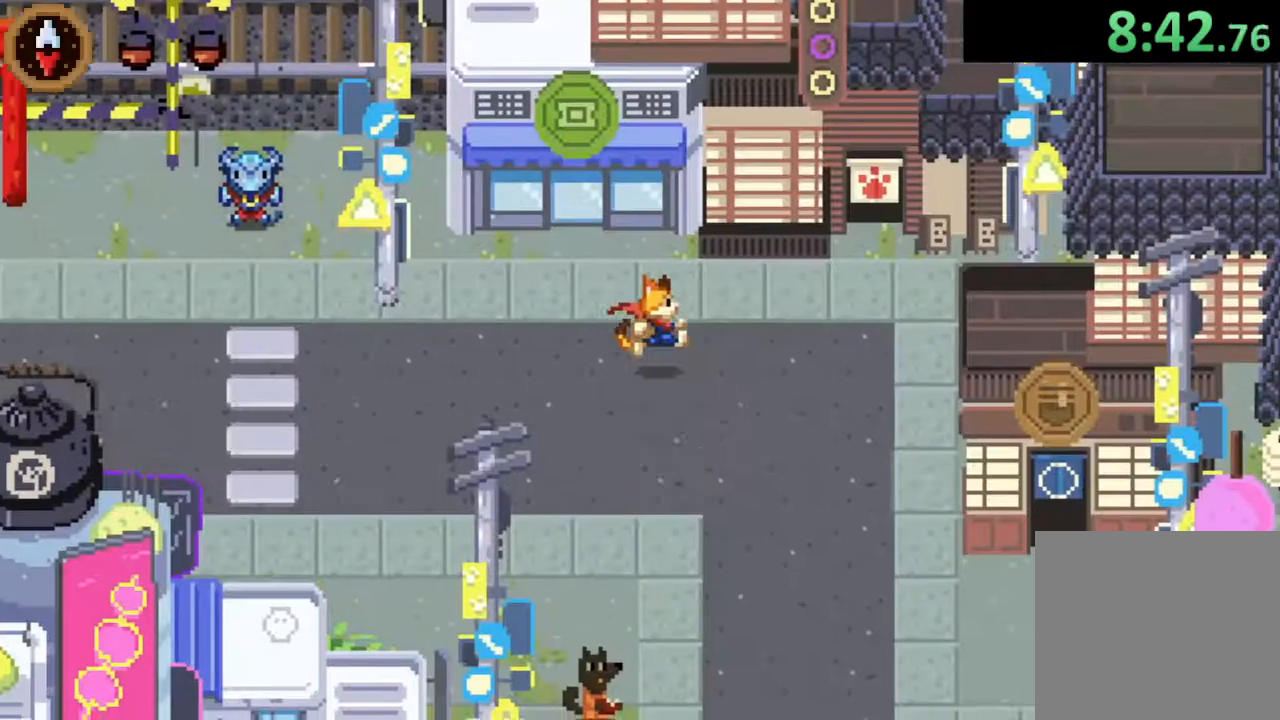
{"buttons": [], "left_stick": "right", "right_stick": "center", "button_events": []}
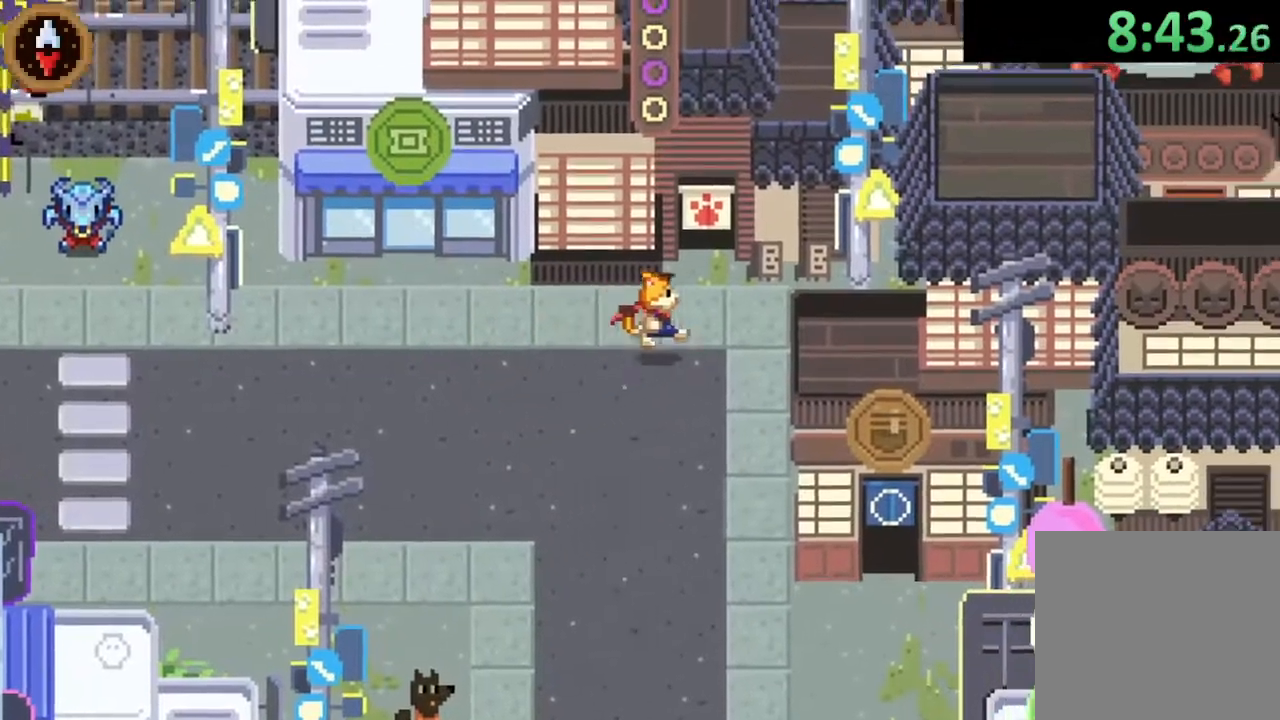
{"buttons": [], "left_stick": "center", "right_stick": "center", "button_events": [[200, "CROSS", "down"], [367, "CROSS", "up"]]}
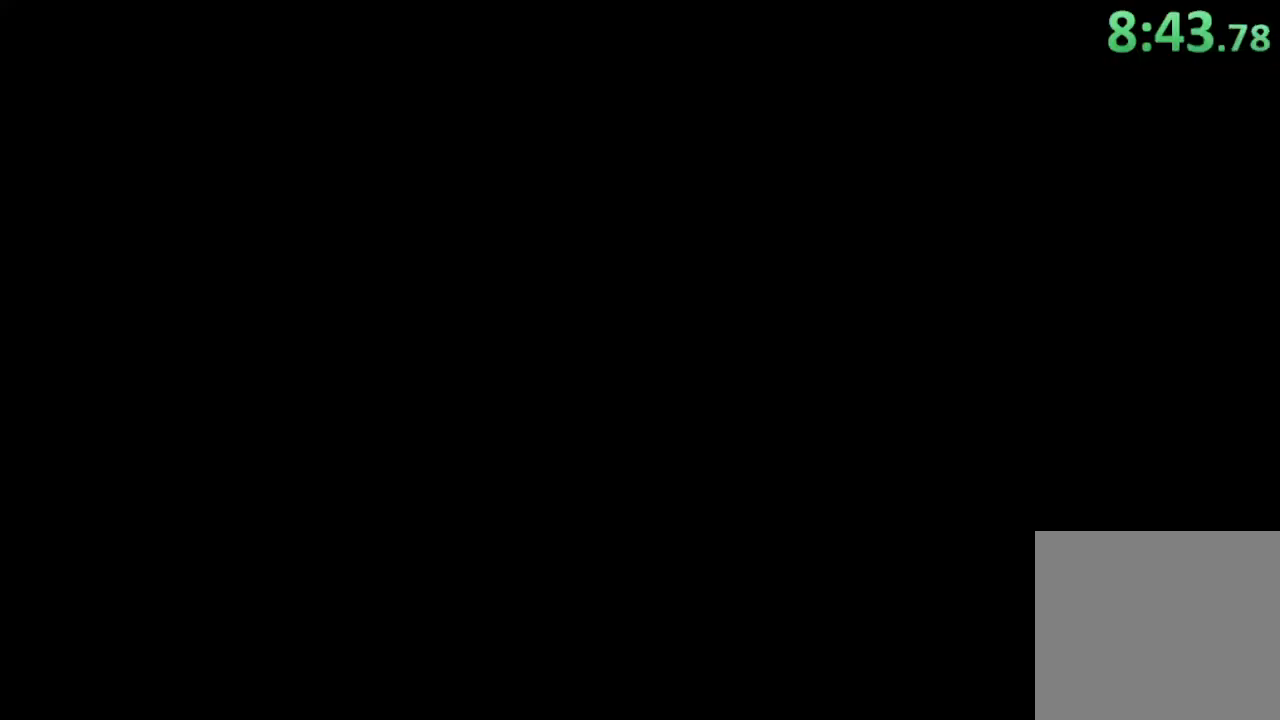
{"buttons": [], "left_stick": "up", "right_stick": "center", "button_events": []}
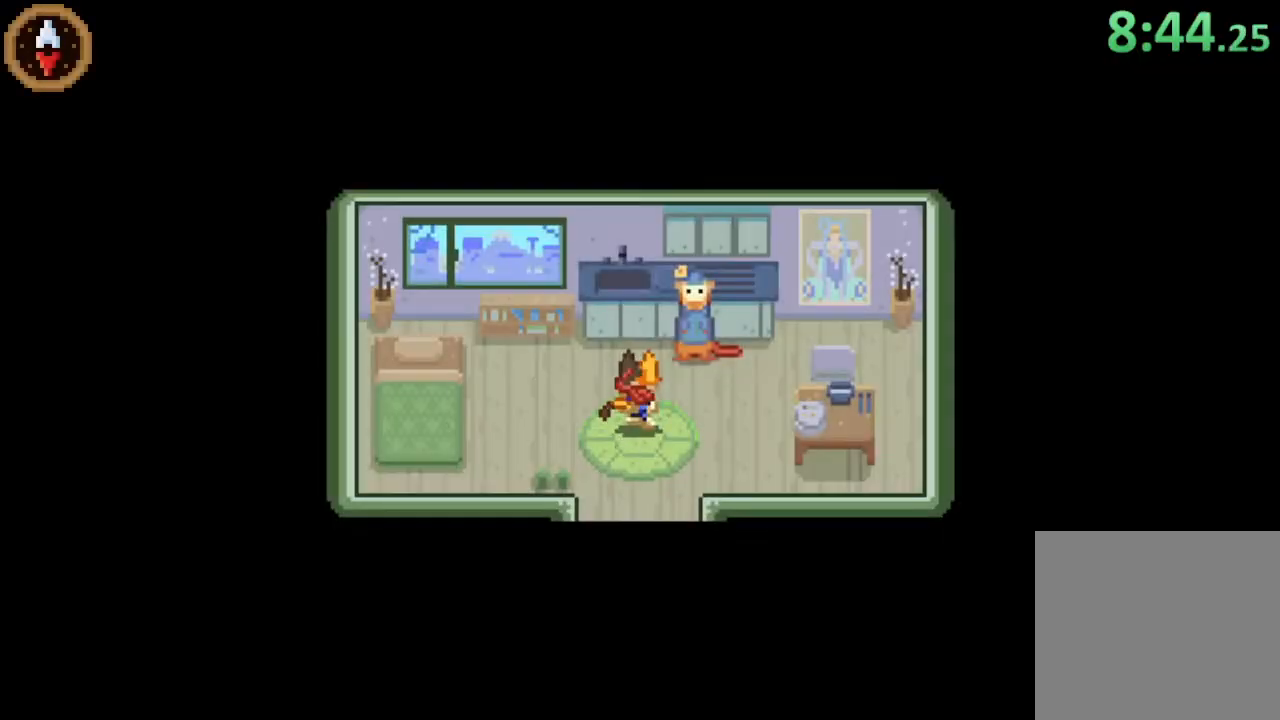
{"buttons": [], "left_stick": "center", "right_stick": "center", "button_events": [[300, "CROSS", "down"], [367, "CROSS", "up"], [433, "CROSS", "down"], [500, "CROSS", "up"]]}
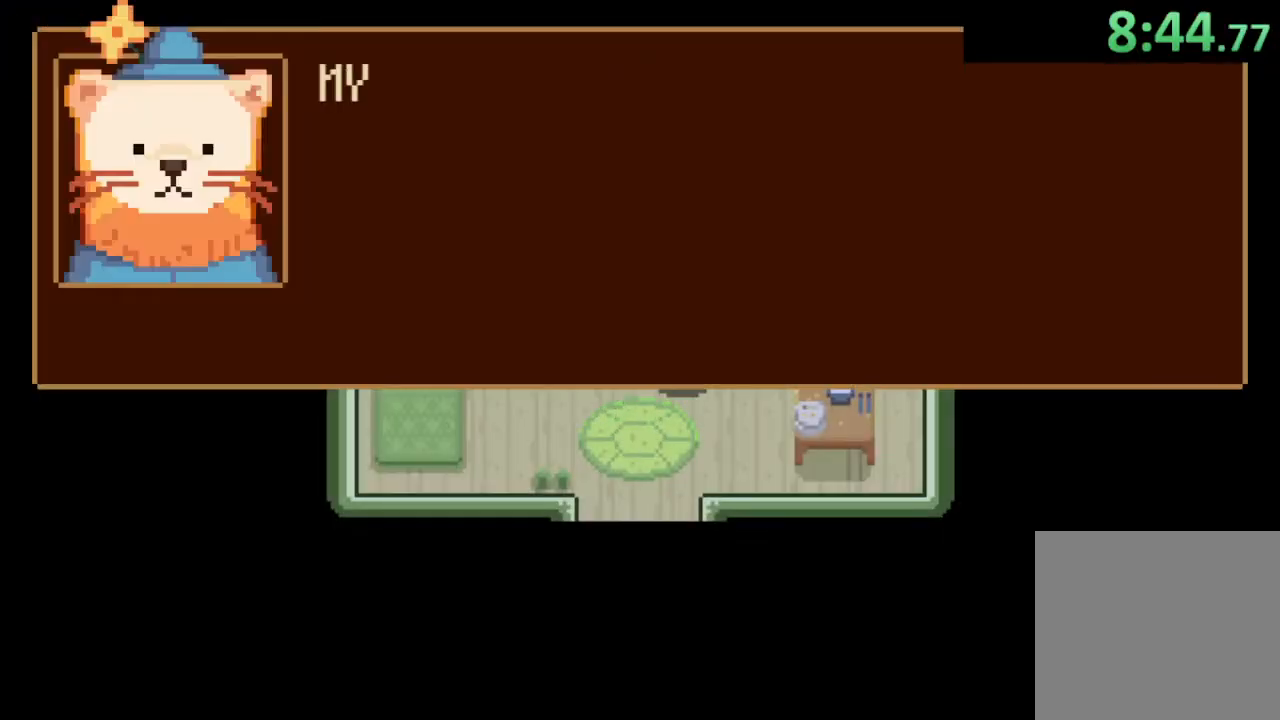
{"buttons": [], "left_stick": "center", "right_stick": "center", "button_events": [[67, "CROSS", "down"], [133, "CROSS", "up"], [433, "CROSS", "down"], [500, "CROSS", "up"]]}
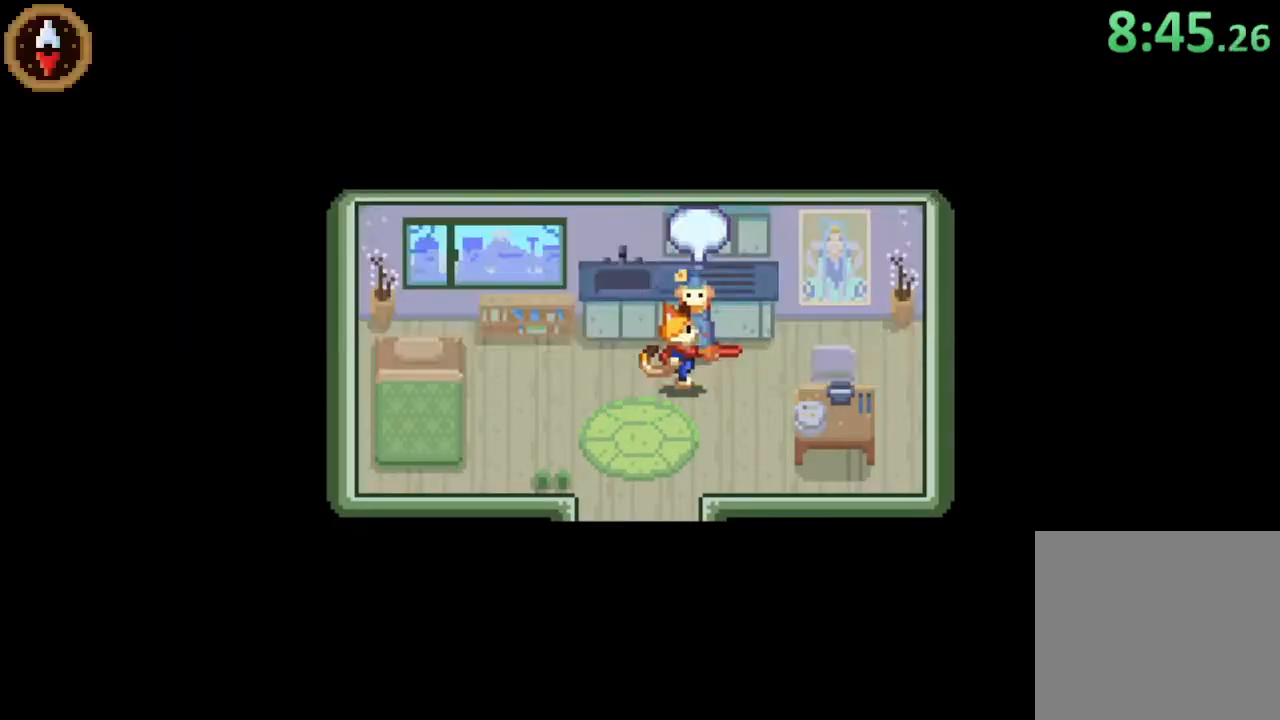
{"buttons": [], "left_stick": "down", "right_stick": "center", "button_events": [[167, "CROSS", "down"], [233, "CROSS", "up"], [367, "CROSS", "down"], [467, "CROSS", "up"]]}
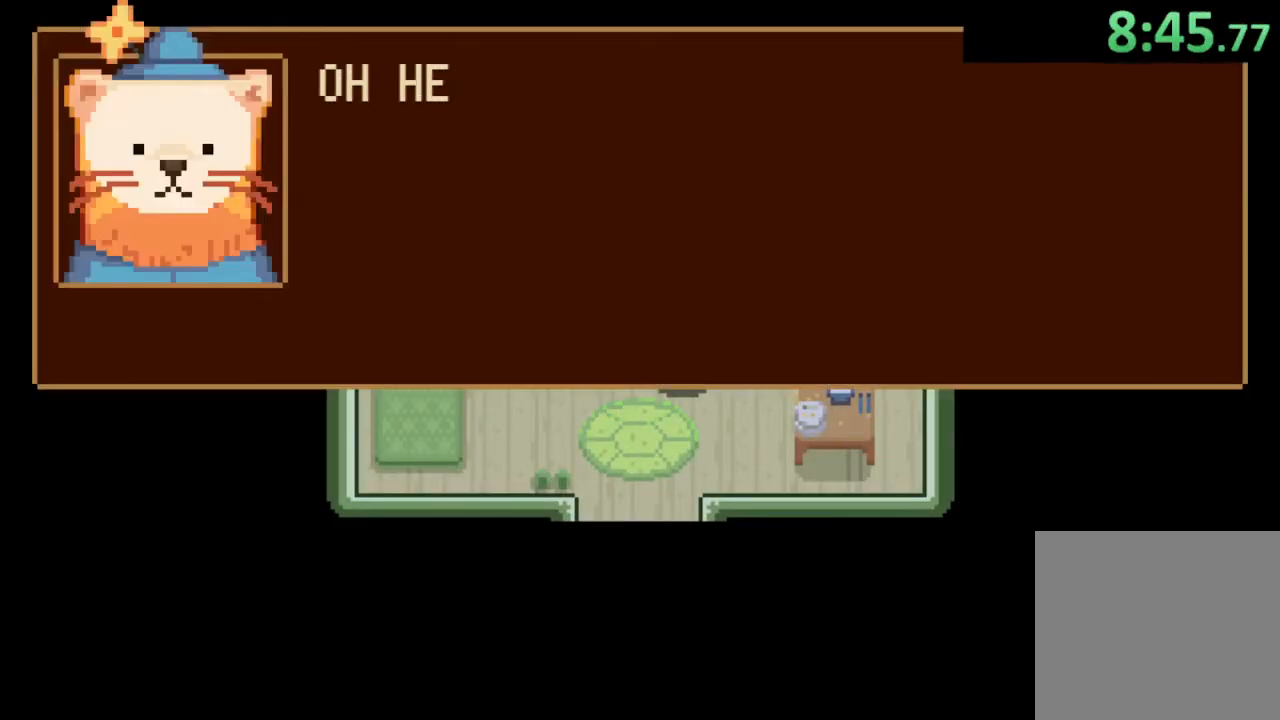
{"buttons": ["CROSS"], "left_stick": "down", "right_stick": "center", "button_events": [[200, "CROSS", "down"], [300, "CROSS", "up"], [500, "CROSS", "down"]]}
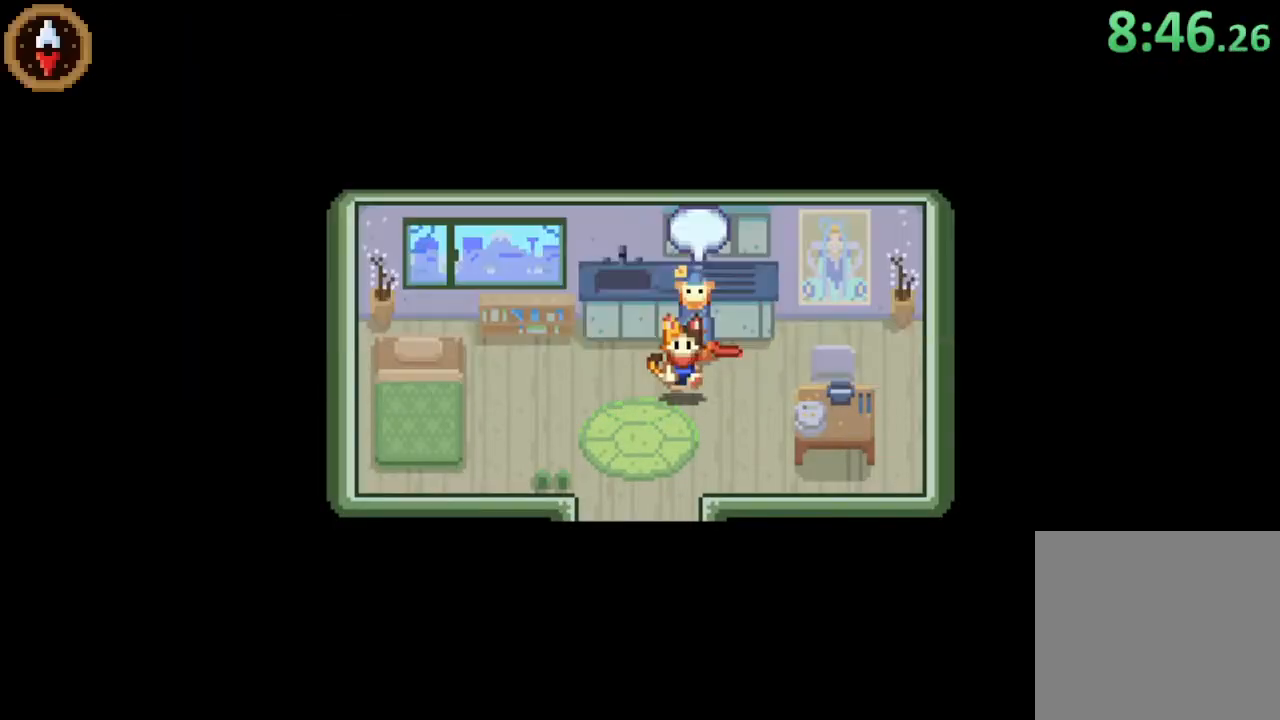
{"buttons": [], "left_stick": "down", "right_stick": "center", "button_events": [[67, "CROSS", "up"]]}
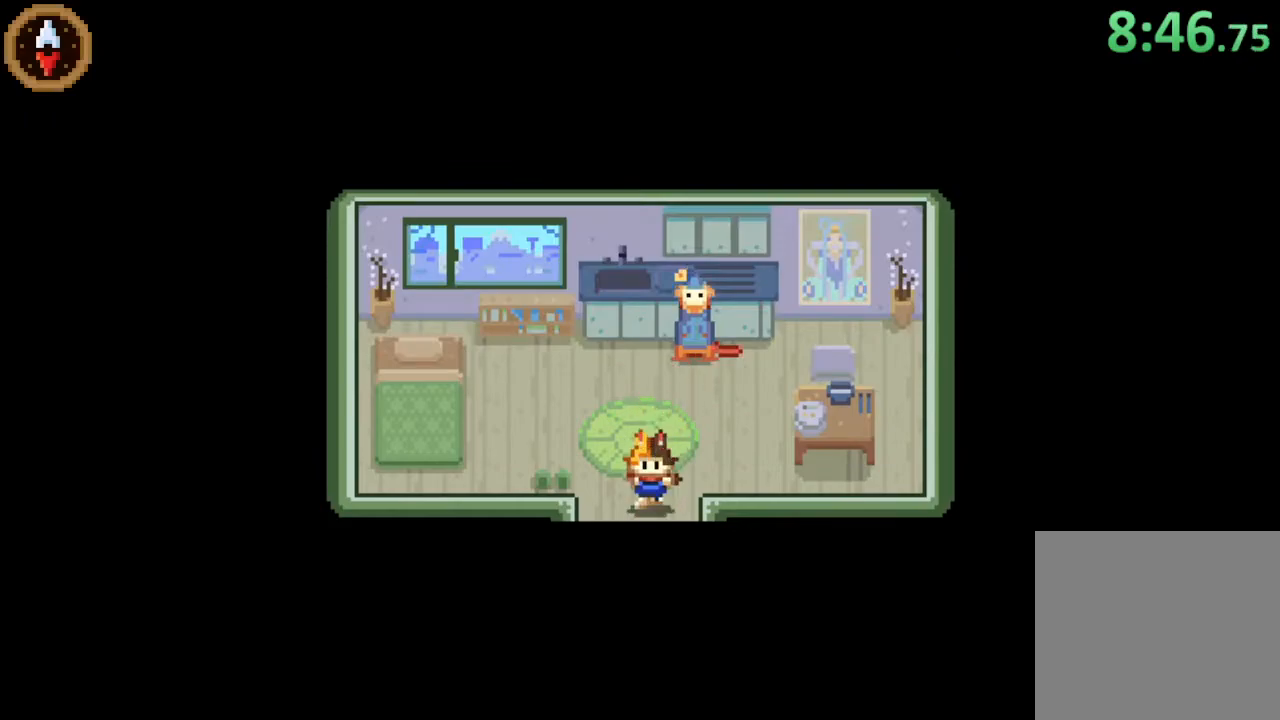
{"buttons": [], "left_stick": "down", "right_stick": "center", "button_events": []}
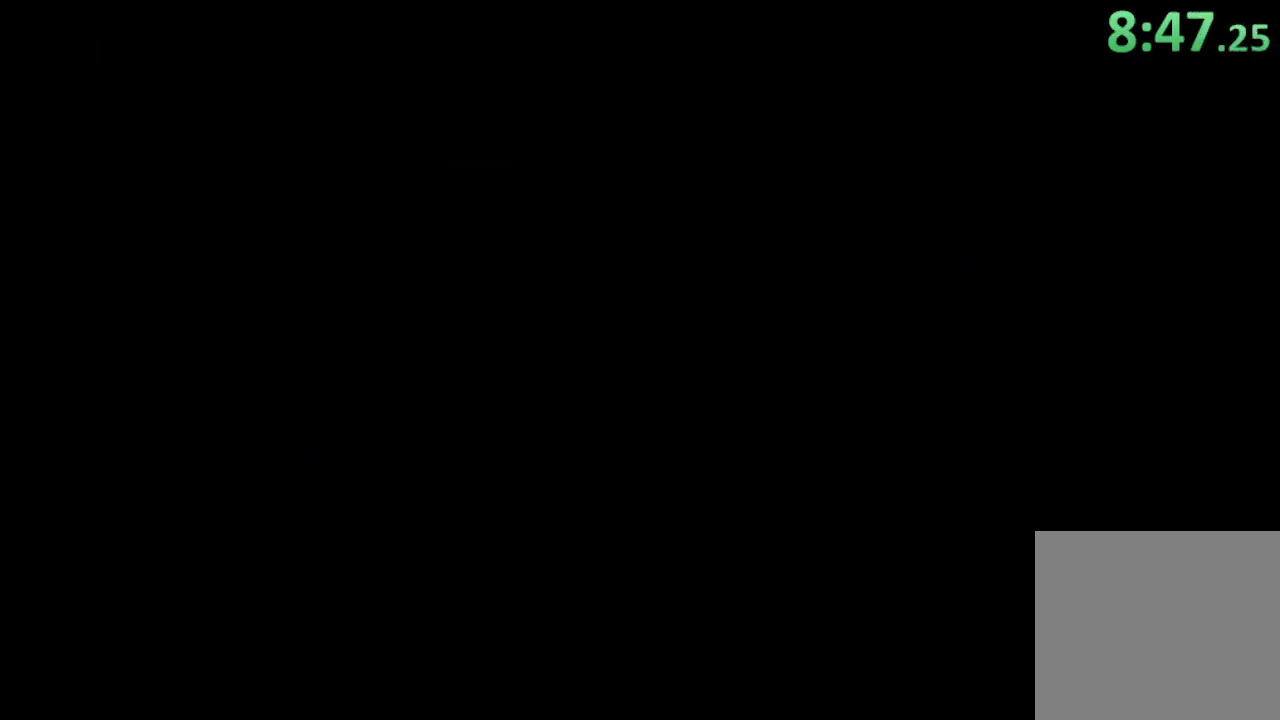
{"buttons": [], "left_stick": "down", "right_stick": "center", "button_events": []}
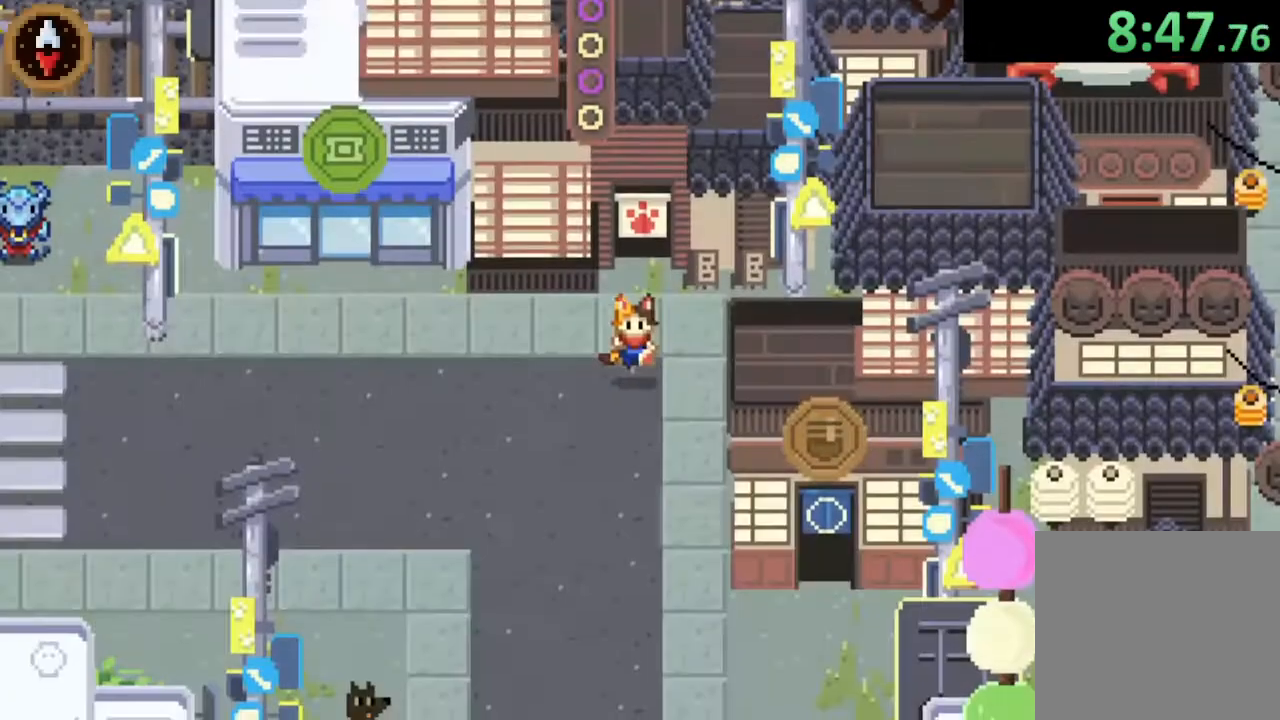
{"buttons": [], "left_stick": "down", "right_stick": "center", "button_events": []}
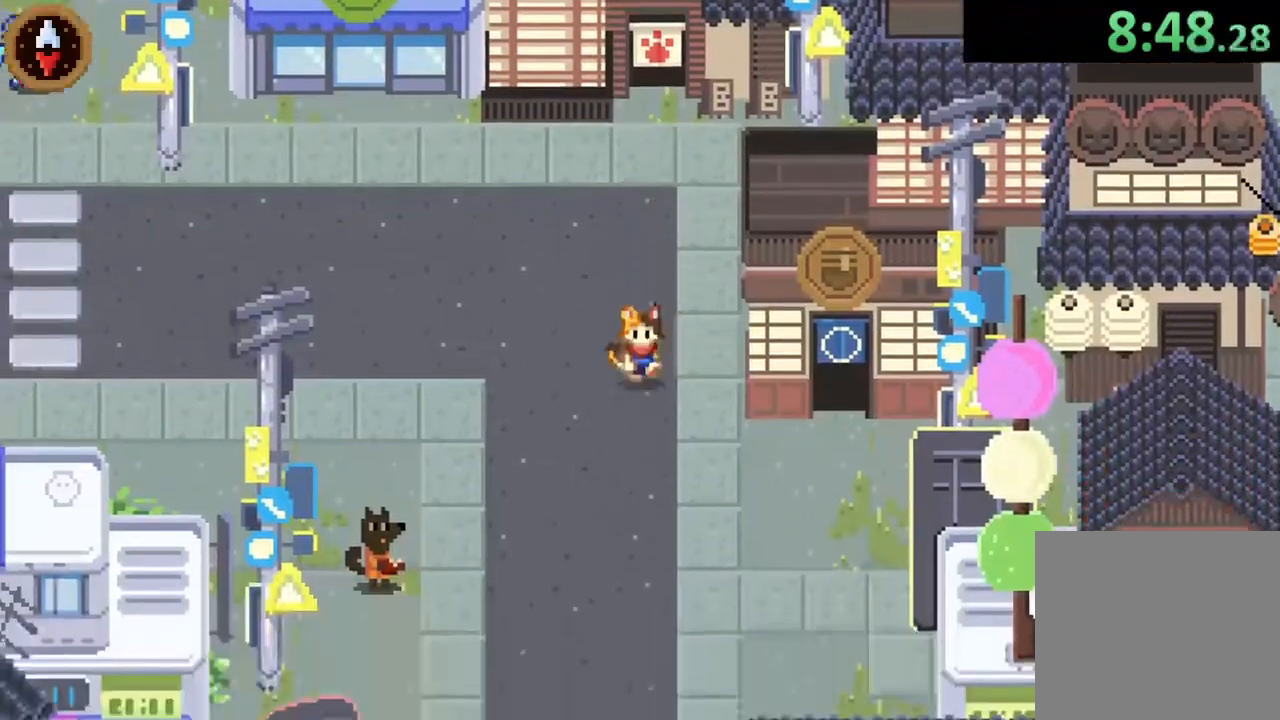
{"buttons": [], "left_stick": "right", "right_stick": "center", "button_events": []}
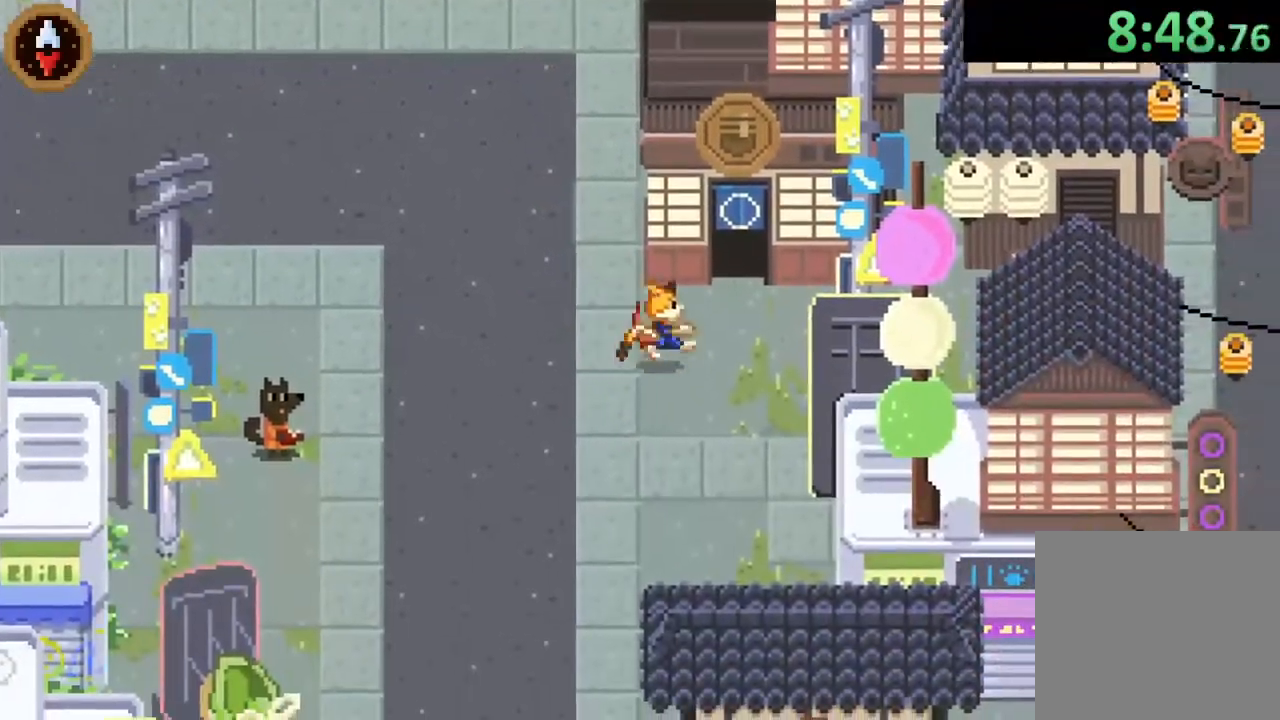
{"buttons": [], "left_stick": "up", "right_stick": "center", "button_events": []}
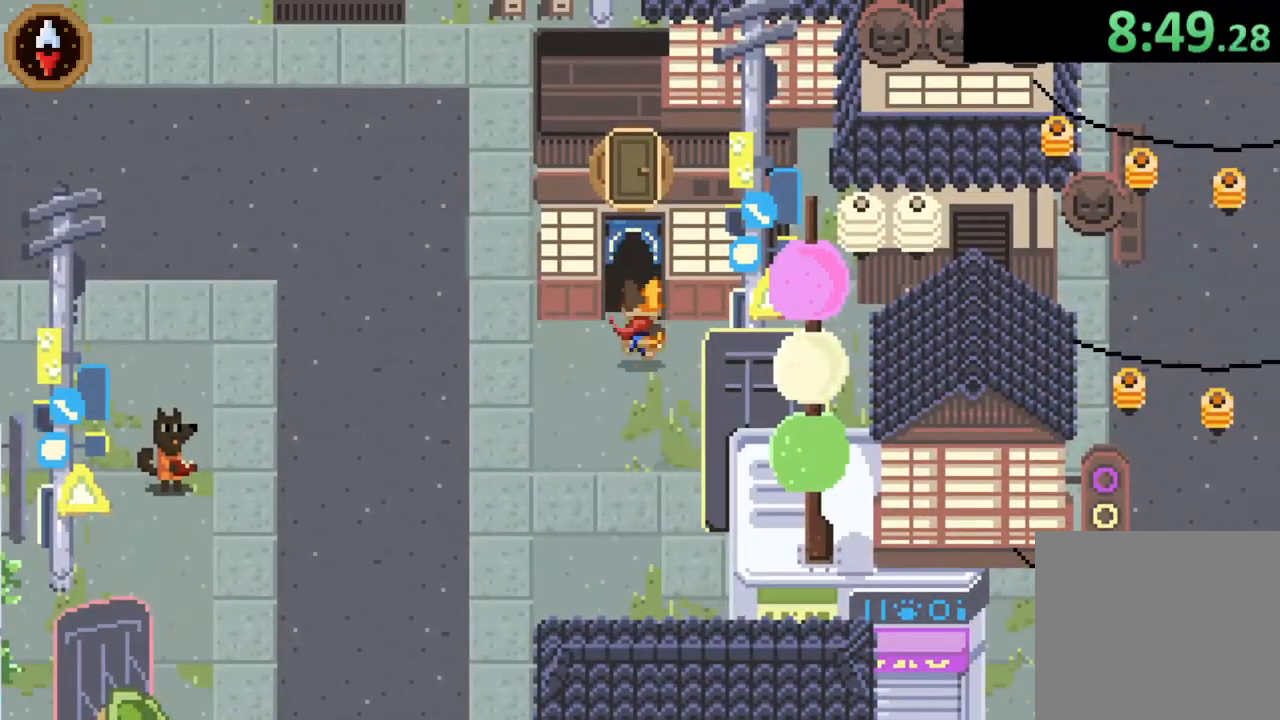
{"buttons": [], "left_stick": "up", "right_stick": "center", "button_events": [[267, "CROSS", "down"], [400, "CROSS", "up"]]}
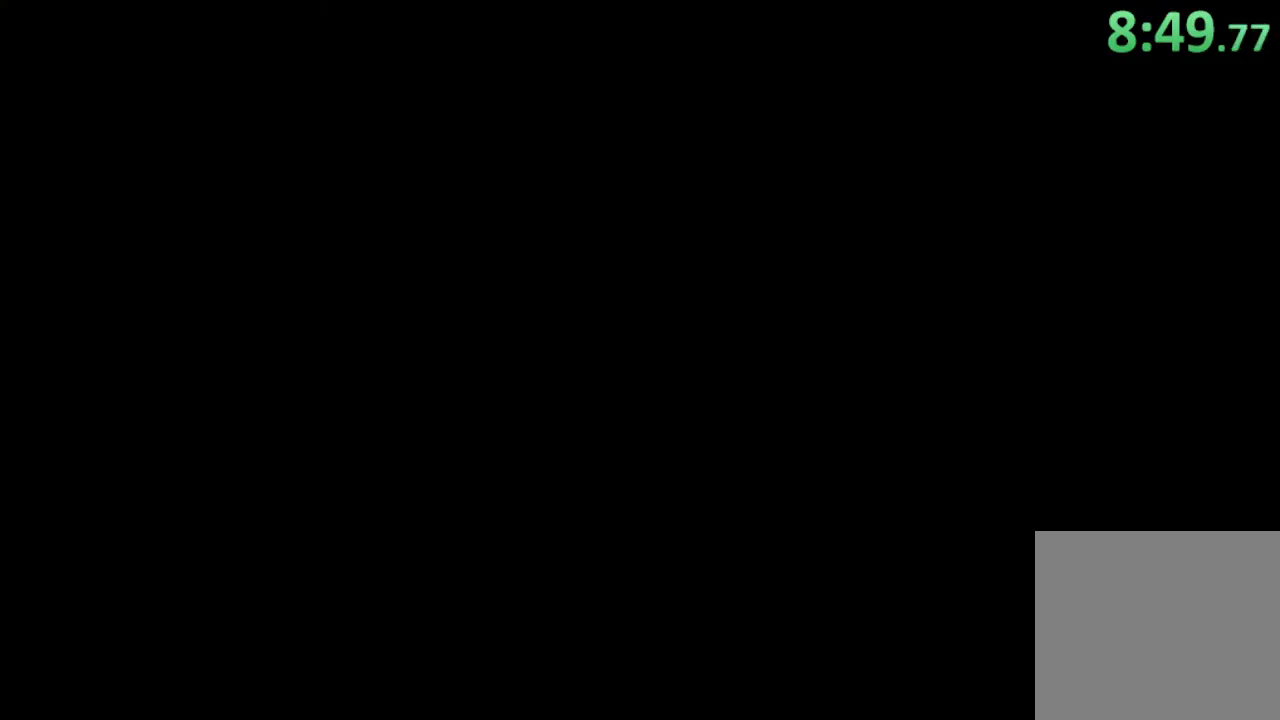
{"buttons": [], "left_stick": "up-right", "right_stick": "center", "button_events": []}
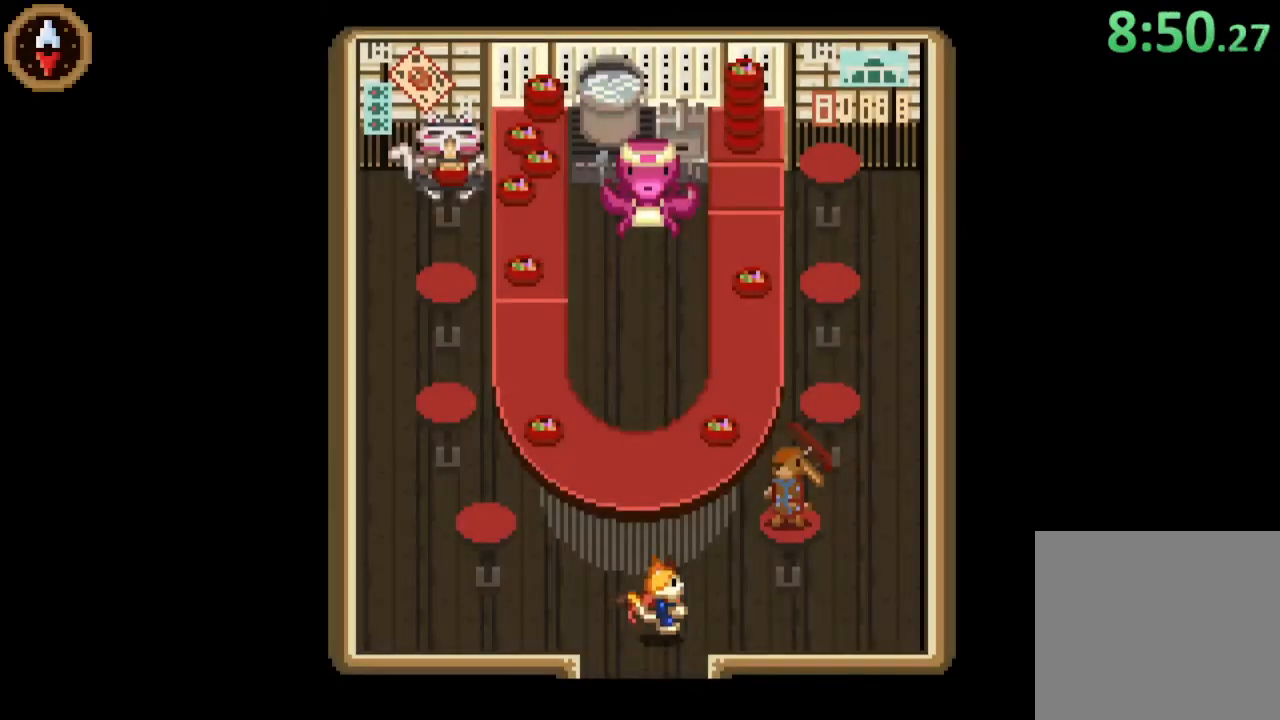
{"buttons": [], "left_stick": "up-right", "right_stick": "center", "button_events": []}
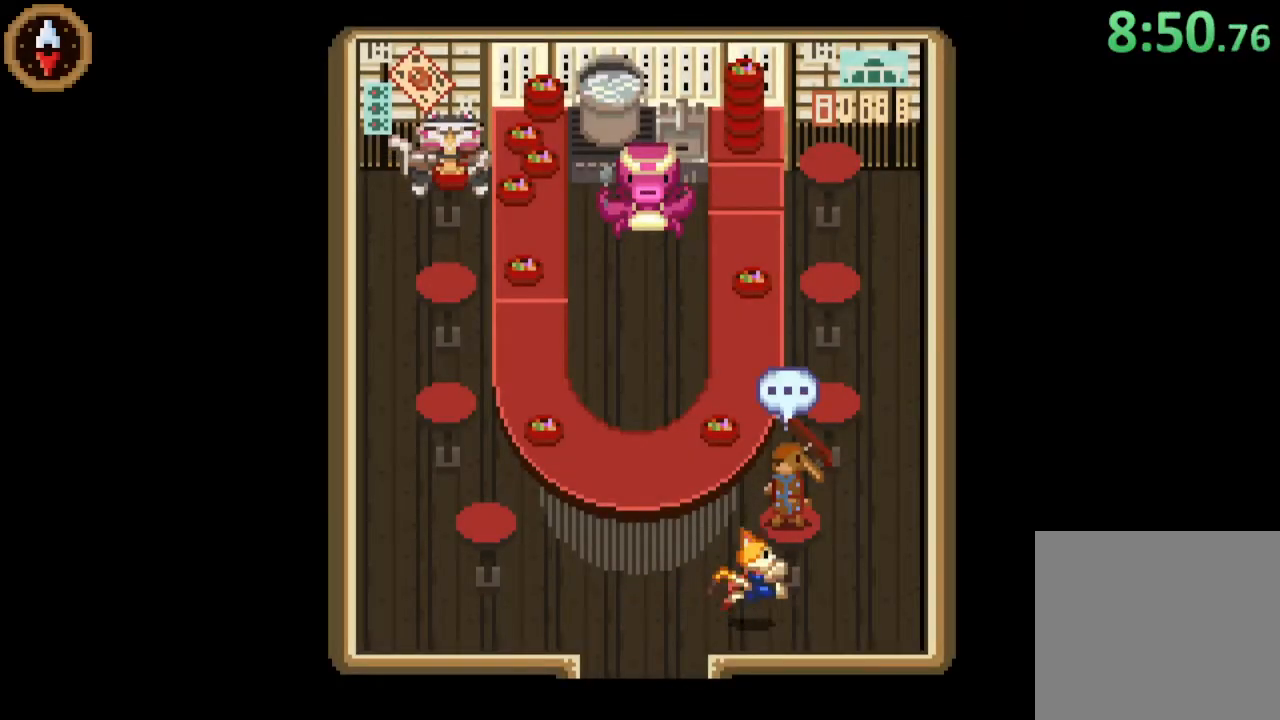
{"buttons": [], "left_stick": "right", "right_stick": "center", "button_events": []}
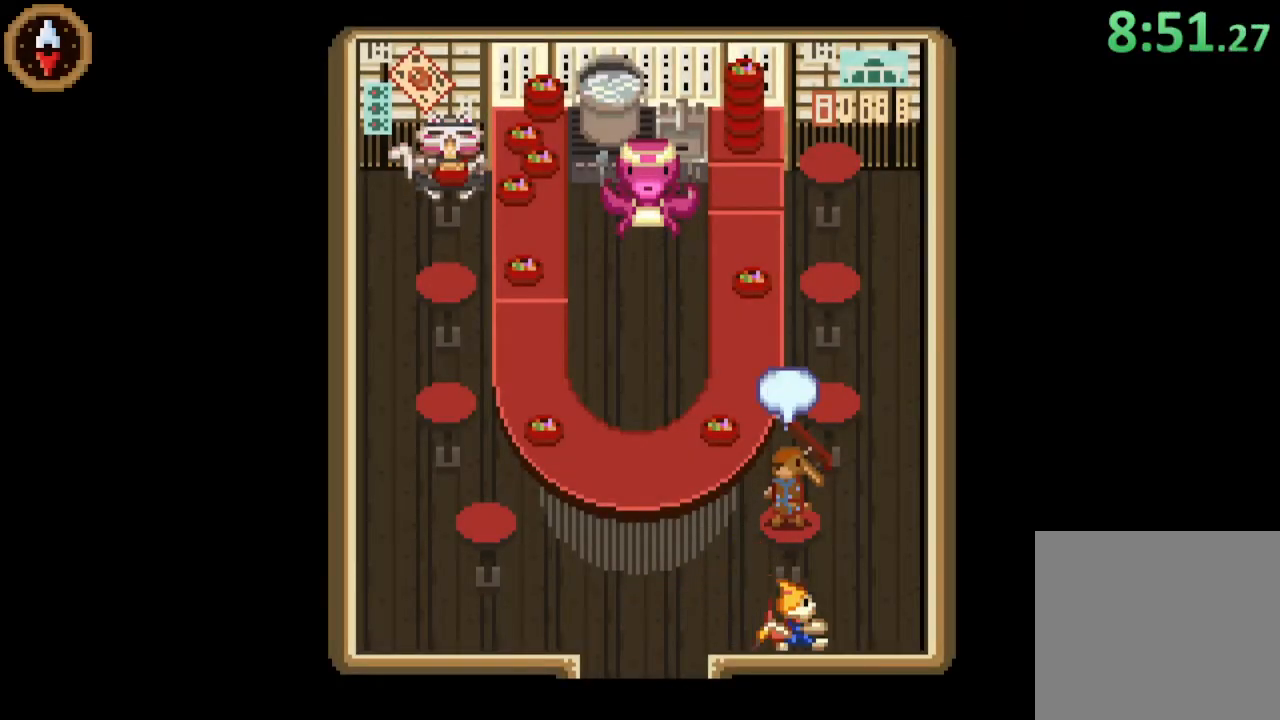
{"buttons": [], "left_stick": "up-right", "right_stick": "center", "button_events": []}
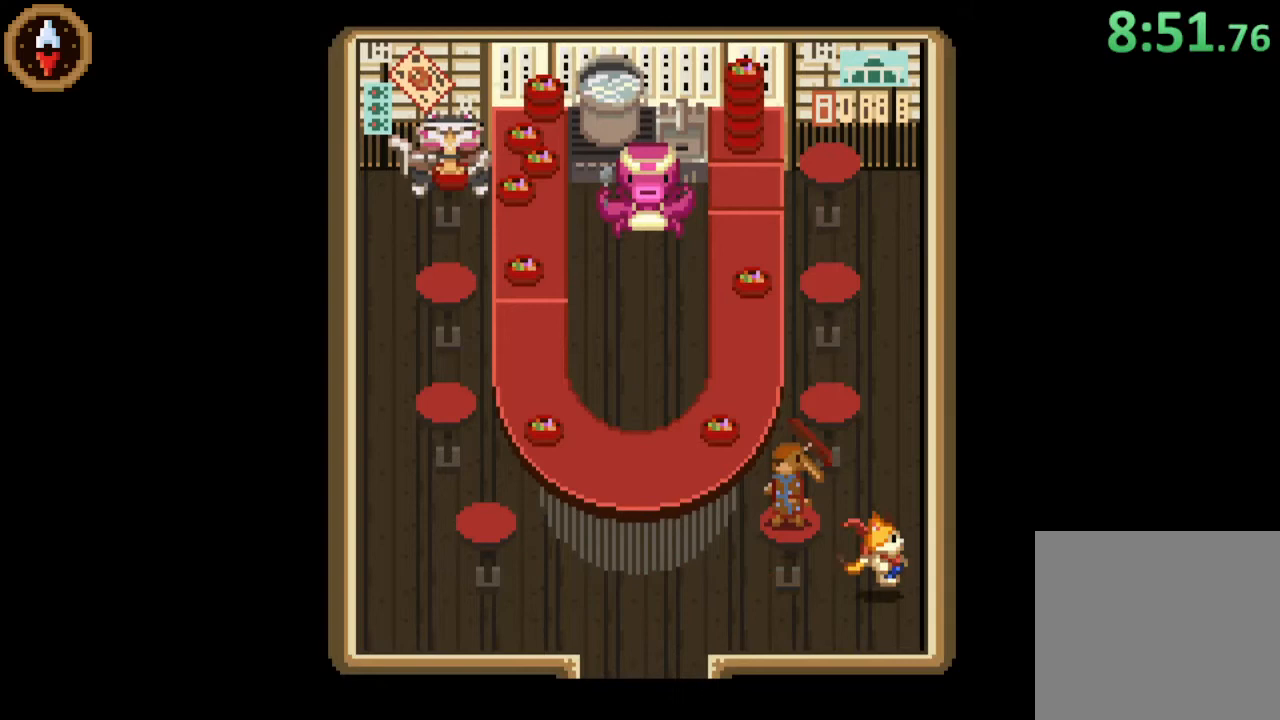
{"buttons": [], "left_stick": "up", "right_stick": "center", "button_events": []}
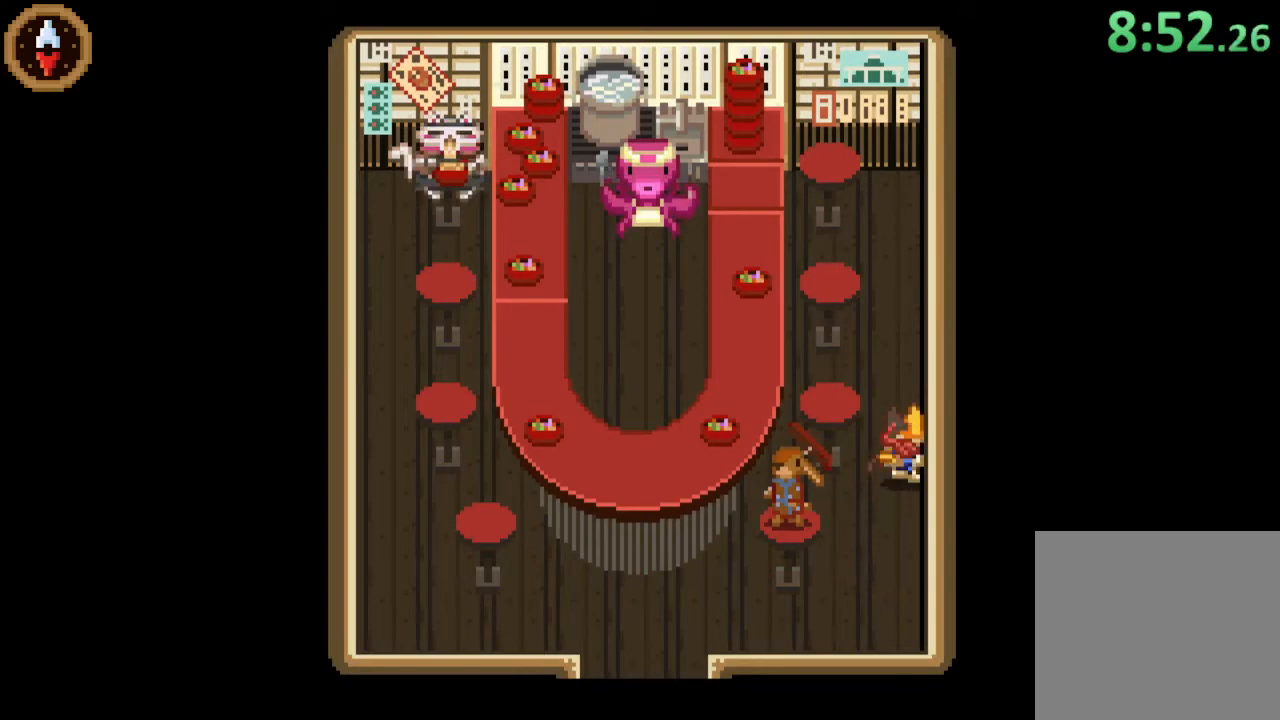
{"buttons": [], "left_stick": "up", "right_stick": "center", "button_events": []}
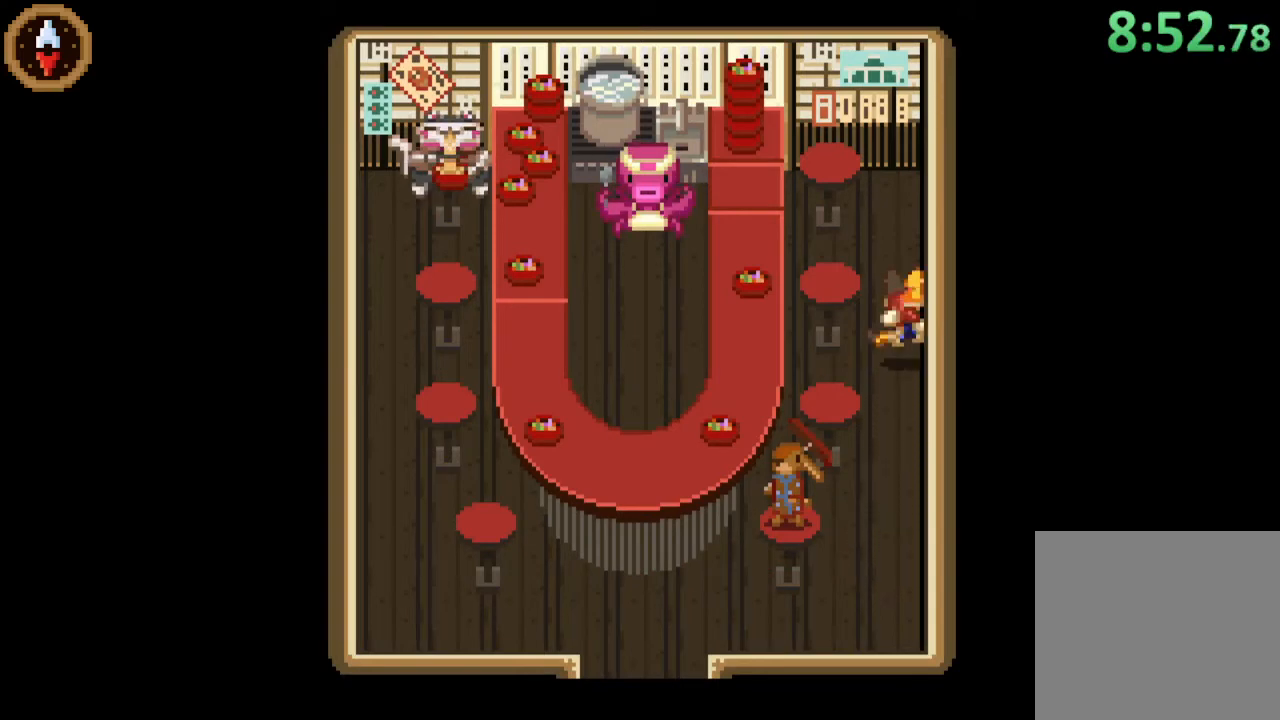
{"buttons": [], "left_stick": "left", "right_stick": "center", "button_events": []}
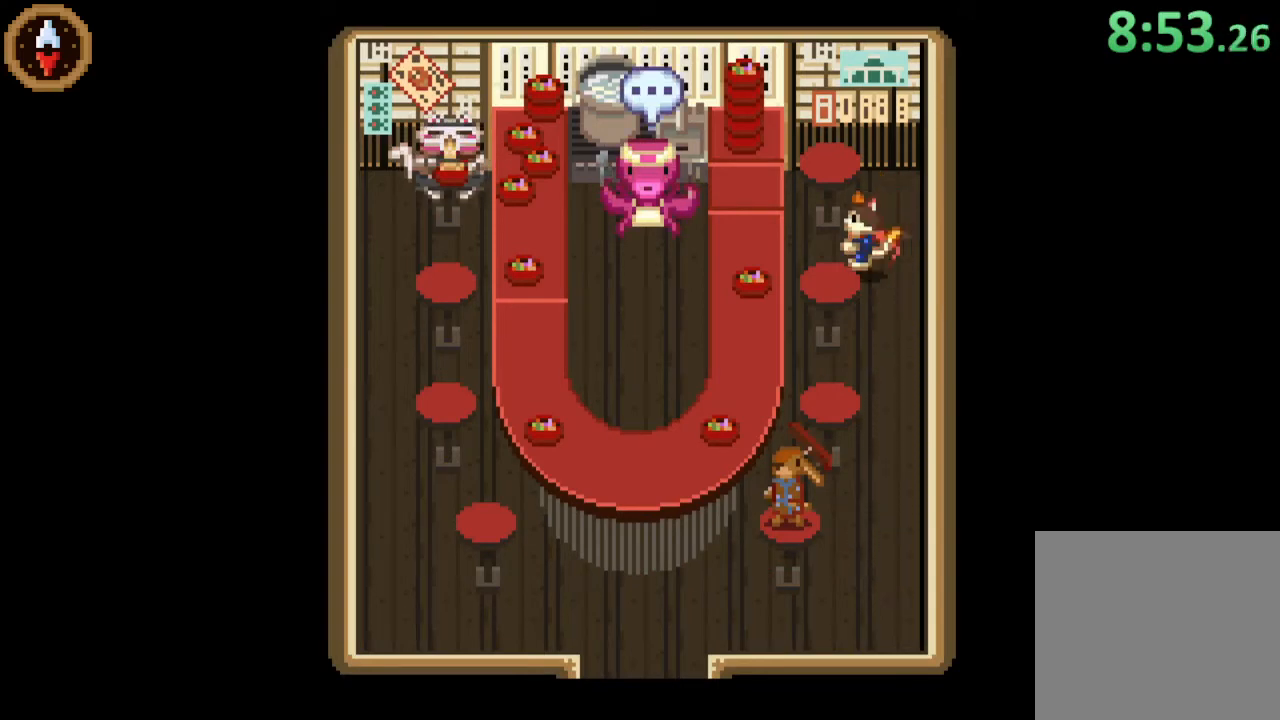
{"buttons": ["CROSS"], "left_stick": "center", "right_stick": "center", "button_events": [[167, "CROSS", "down"], [267, "CROSS", "up"], [333, "CROSS", "down"], [400, "CROSS", "up"], [467, "CROSS", "down"]]}
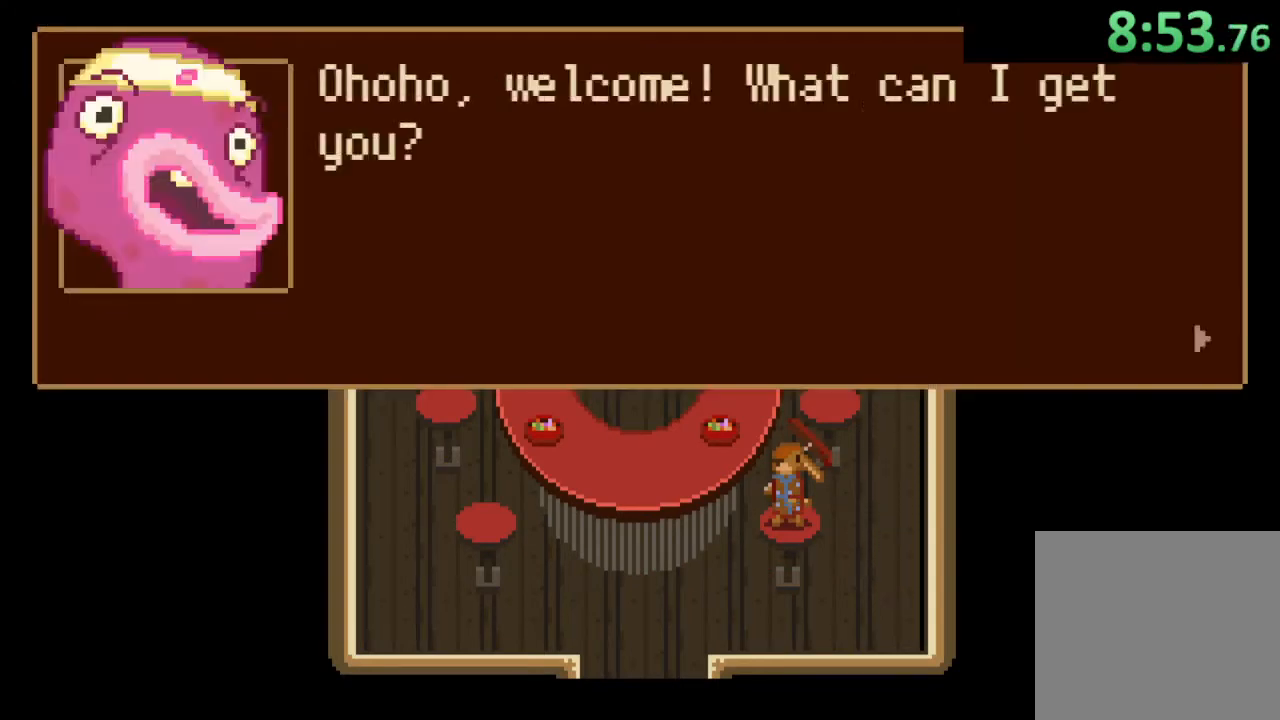
{"buttons": [], "left_stick": "center", "right_stick": "center", "button_events": [[33, "CROSS", "up"], [200, "CROSS", "down"], [267, "CROSS", "up"], [433, "CROSS", "down"], [500, "CROSS", "up"]]}